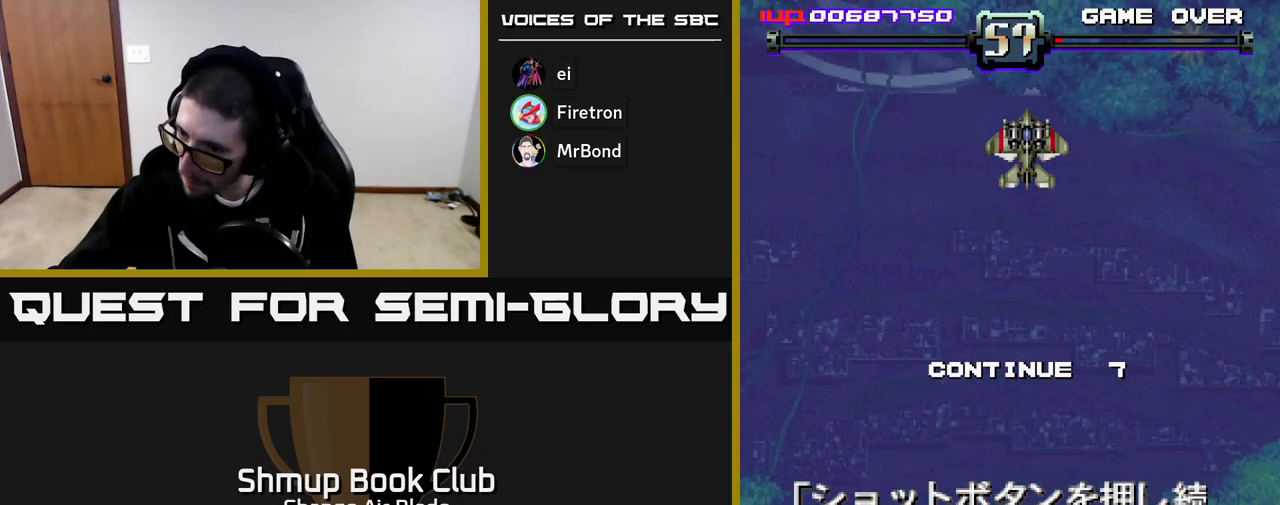
Gameplay with a controller (Xbox layout); each line is a JSON object with the inputs held at the frame after it. "events" lists button and stick changes between this image and that frame as [ms after this image, input, new state], when the widget could be followed in between.
{"buttons": [], "left_stick": "down", "right_stick": "center", "events": []}
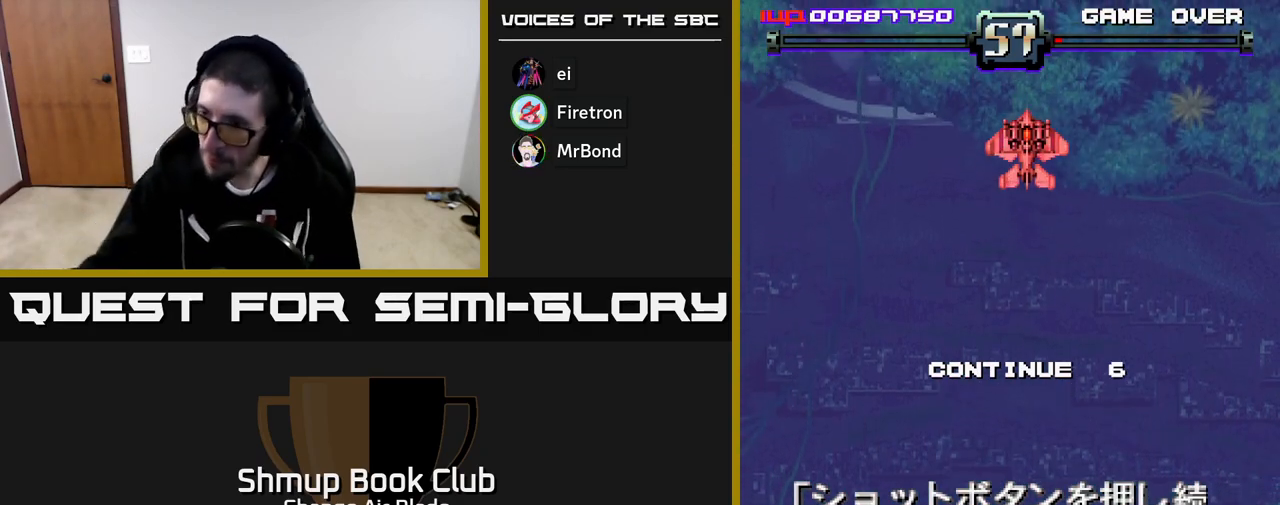
{"buttons": [], "left_stick": "center", "right_stick": "center", "events": [[200, "left_stick", "center"], [333, "left_stick", "down"], [400, "left_stick", "center"]]}
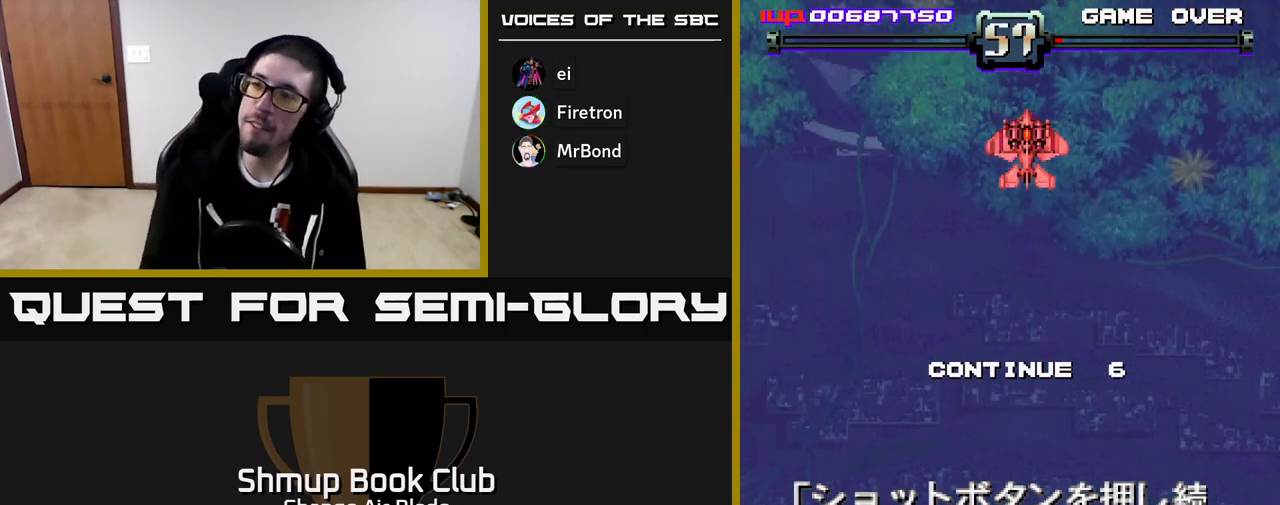
{"buttons": [], "left_stick": "center", "right_stick": "center", "events": [[133, "START", "down"], [333, "START", "up"]]}
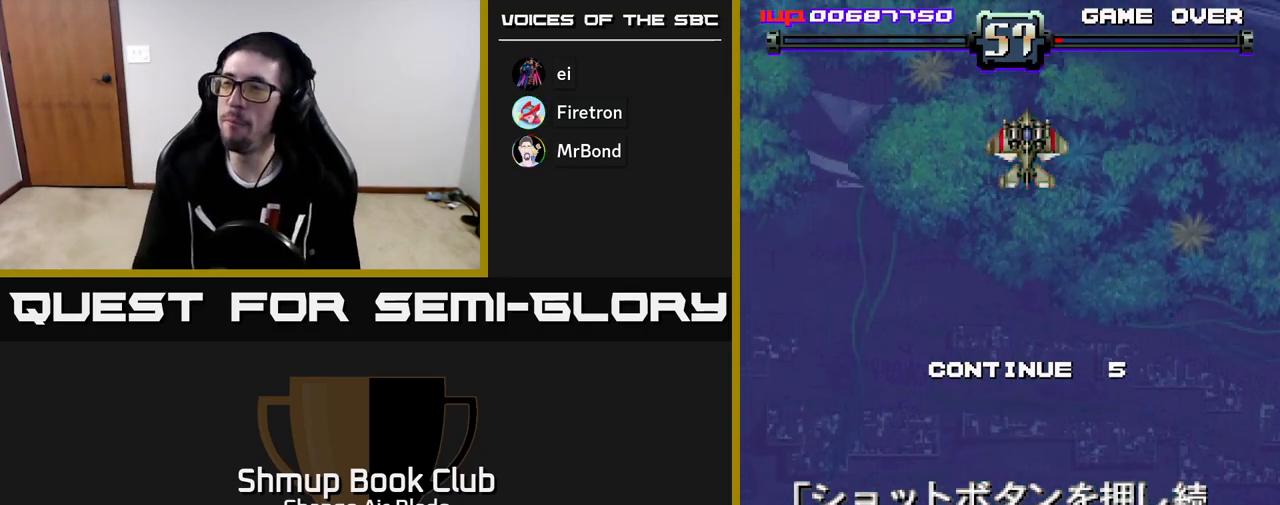
{"buttons": ["SELECT"], "left_stick": "center", "right_stick": "center", "events": [[117, "A", "down"], [300, "A", "up"], [433, "SELECT", "down"]]}
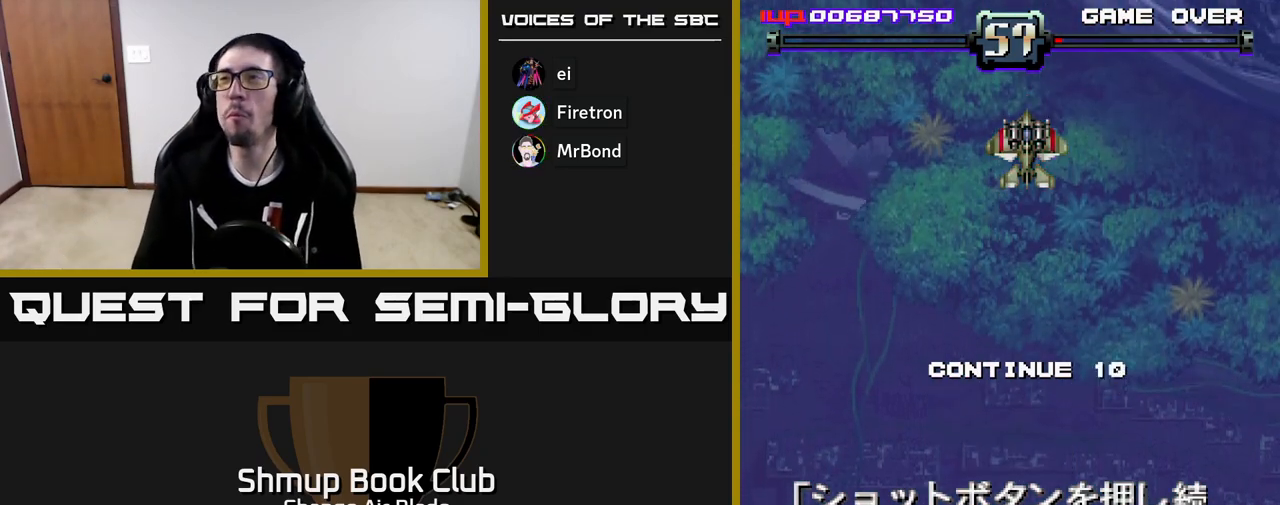
{"buttons": [], "left_stick": "center", "right_stick": "center", "events": [[83, "SELECT", "up"]]}
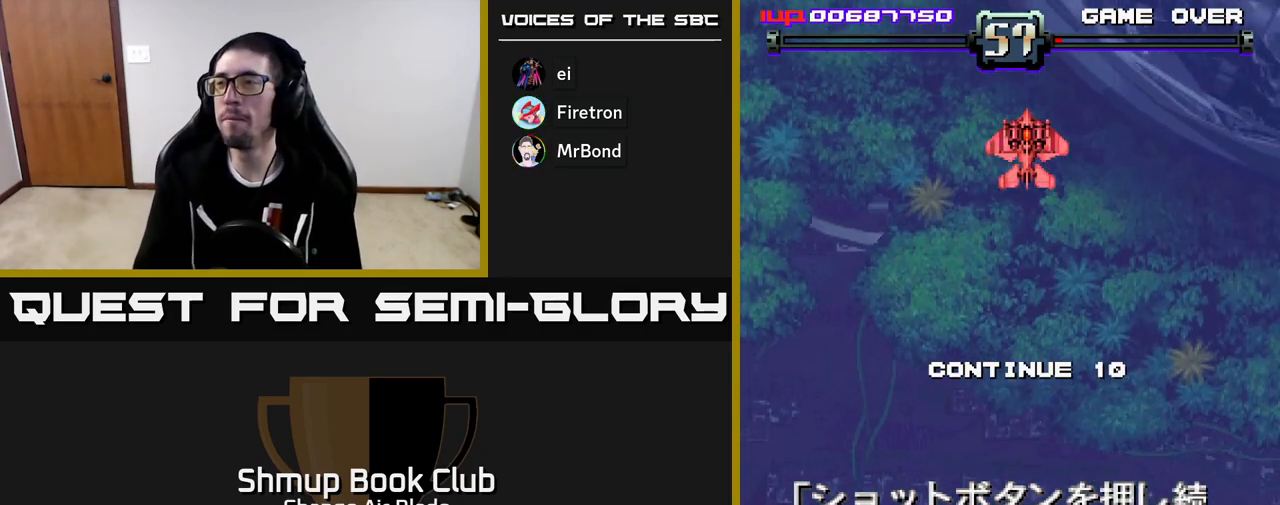
{"buttons": [], "left_stick": "center", "right_stick": "center", "events": [[67, "START", "down"], [150, "START", "up"], [300, "START", "down"], [383, "START", "up"]]}
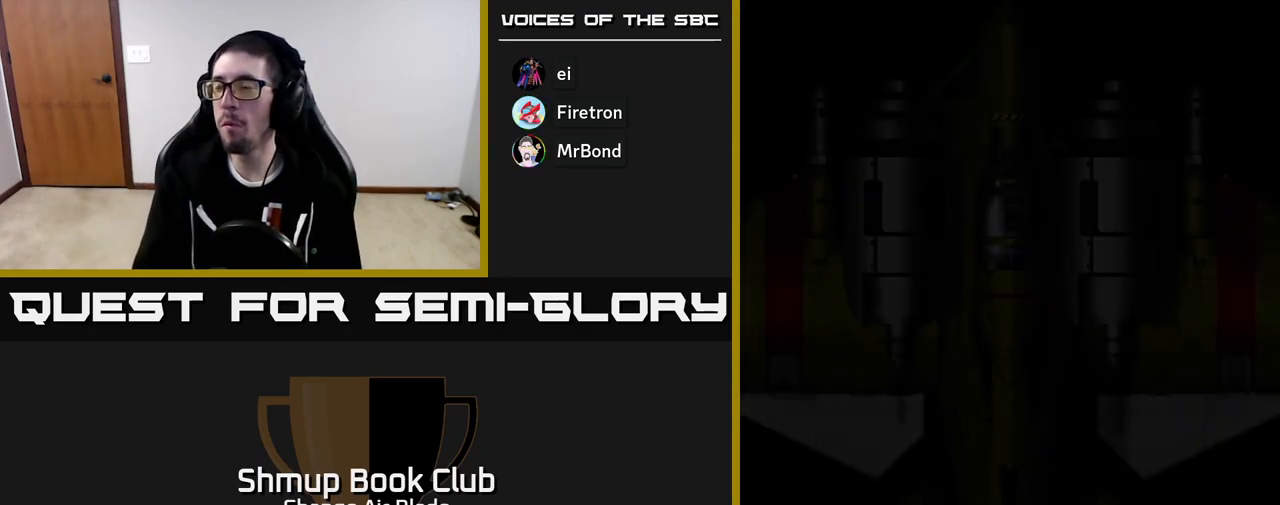
{"buttons": [], "left_stick": "center", "right_stick": "center", "events": []}
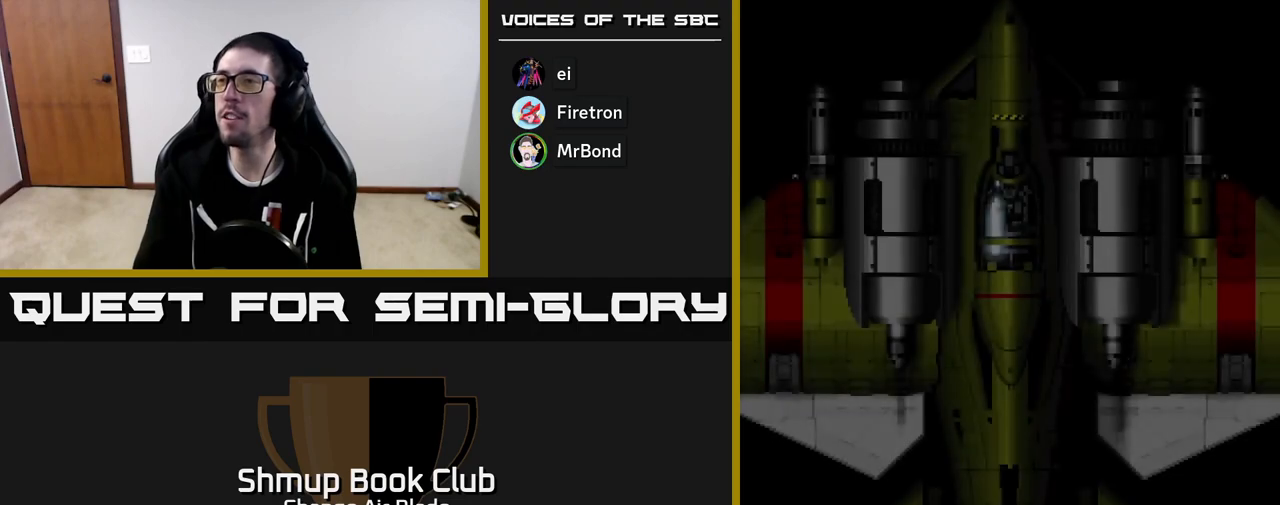
{"buttons": ["START"], "left_stick": "center", "right_stick": "center", "events": [[383, "START", "down"]]}
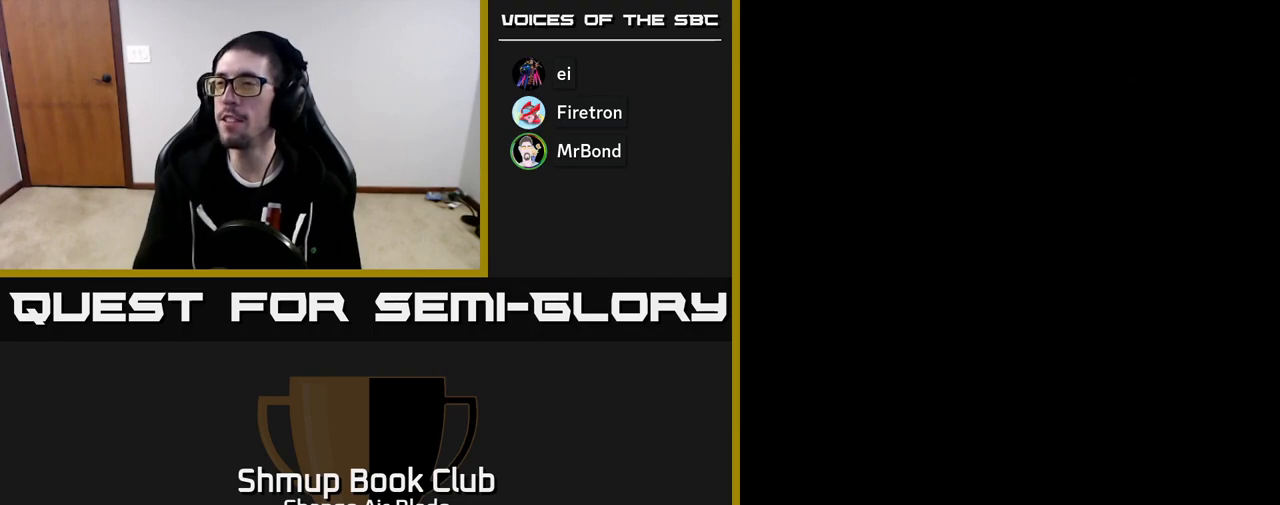
{"buttons": ["START"], "left_stick": "center", "right_stick": "center", "events": [[67, "START", "up"], [183, "START", "down"], [333, "START", "up"], [433, "START", "down"]]}
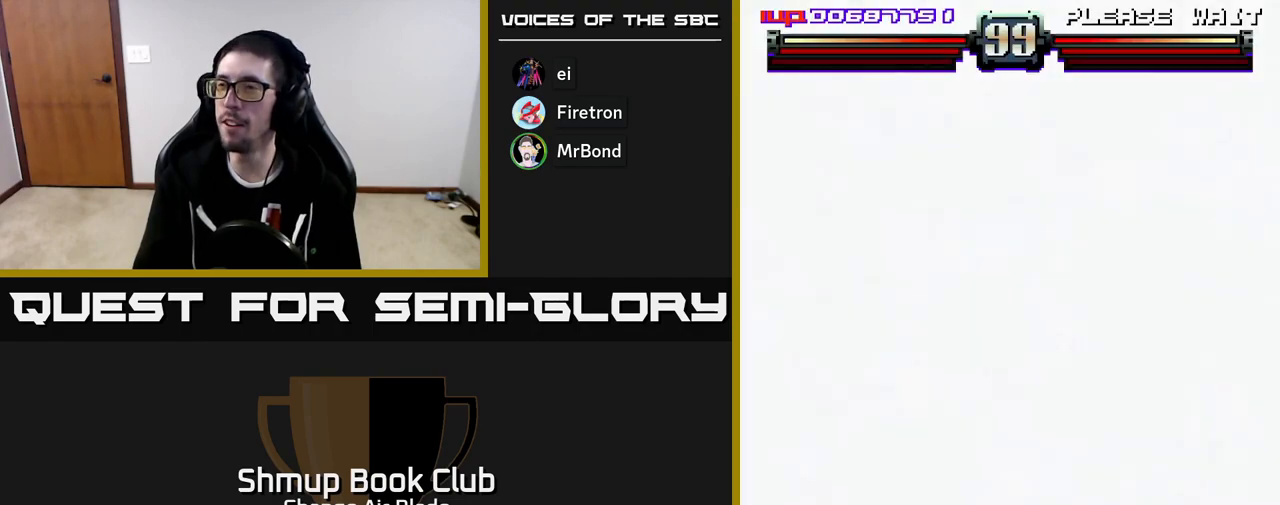
{"buttons": [], "left_stick": "center", "right_stick": "center", "events": [[150, "START", "up"]]}
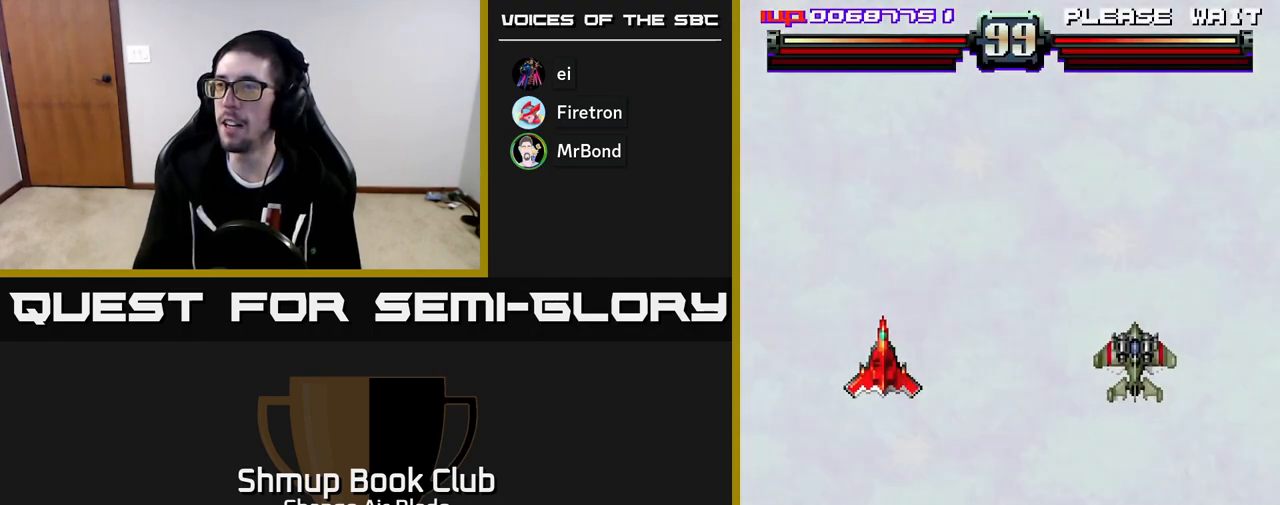
{"buttons": ["R3"], "left_stick": "right", "right_stick": "center", "events": [[133, "left_stick", "down"], [317, "left_stick", "center"], [450, "R3", "down"], [467, "left_stick", "right"]]}
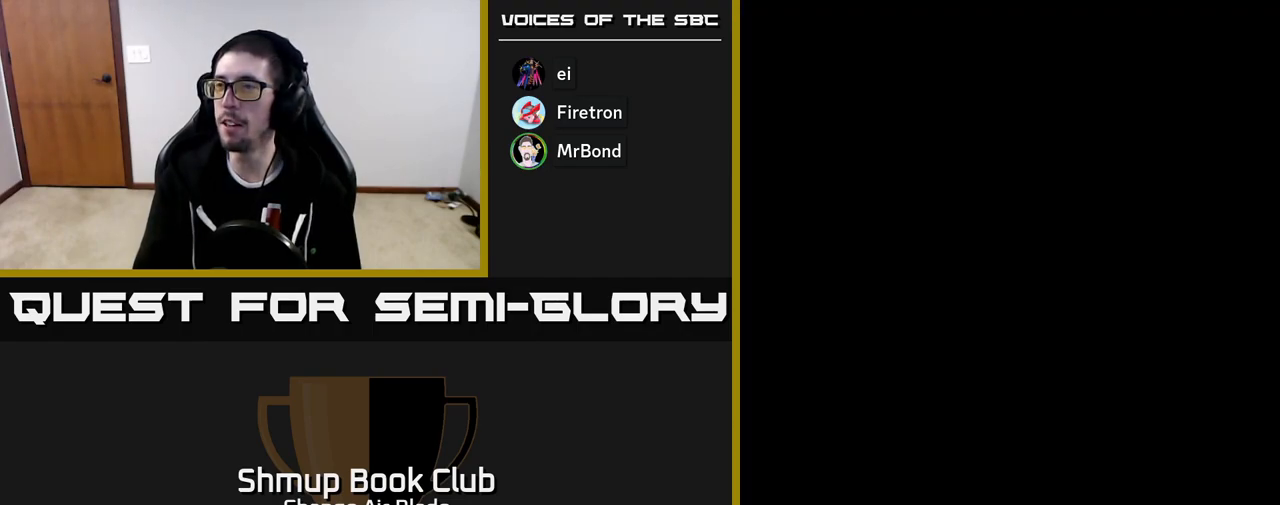
{"buttons": [], "left_stick": "center", "right_stick": "center", "events": [[83, "left_stick", "up-left"], [117, "R3", "up"], [183, "left_stick", "center"]]}
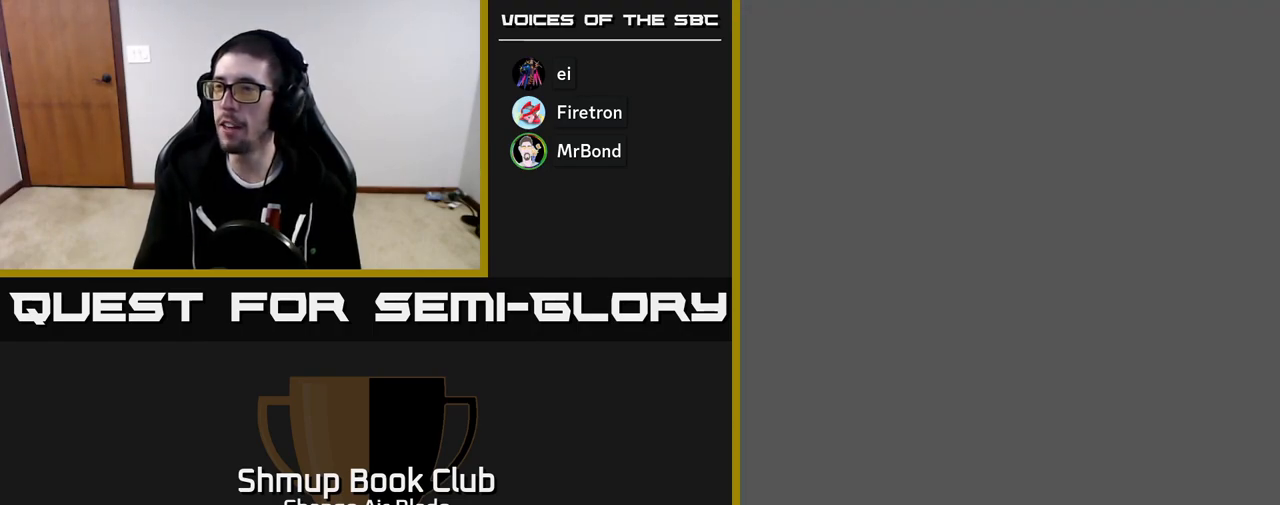
{"buttons": [], "left_stick": "center", "right_stick": "center", "events": []}
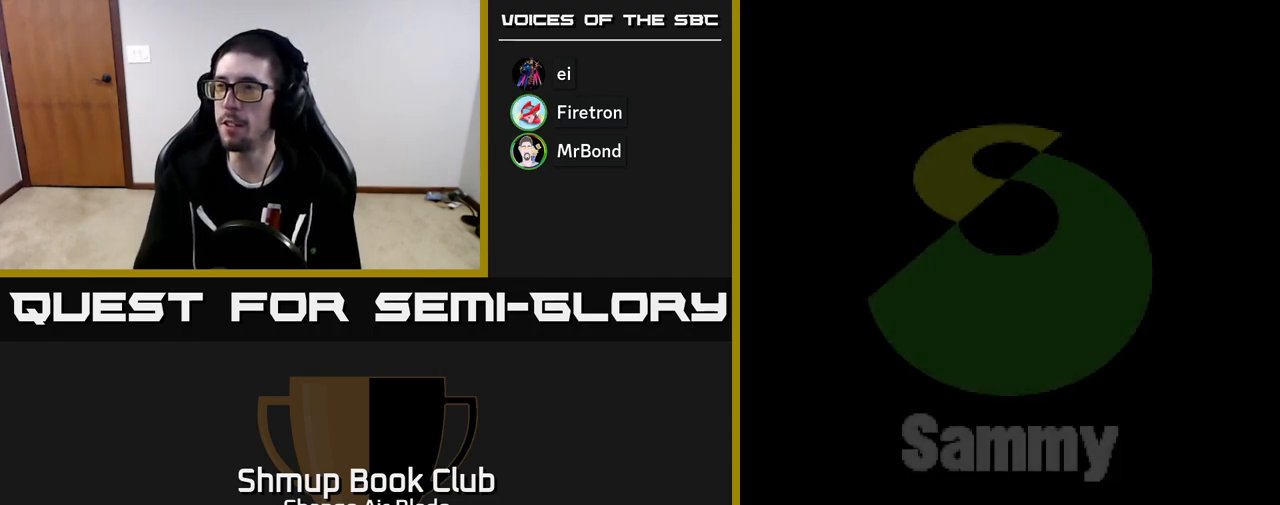
{"buttons": [], "left_stick": "center", "right_stick": "center", "events": []}
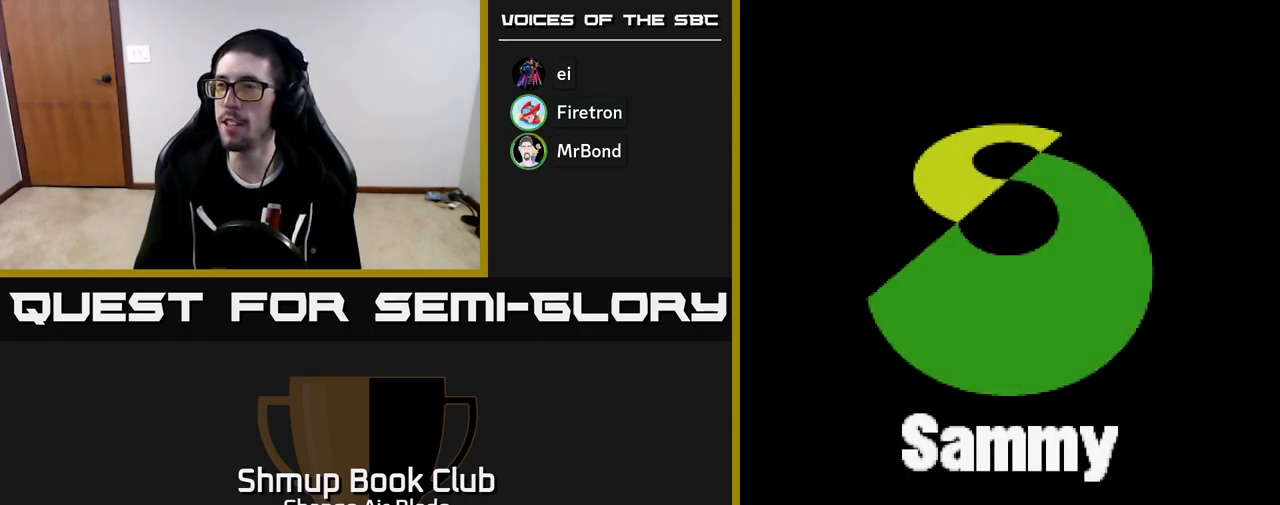
{"buttons": ["SELECT"], "left_stick": "center", "right_stick": "center", "events": [[417, "SELECT", "down"]]}
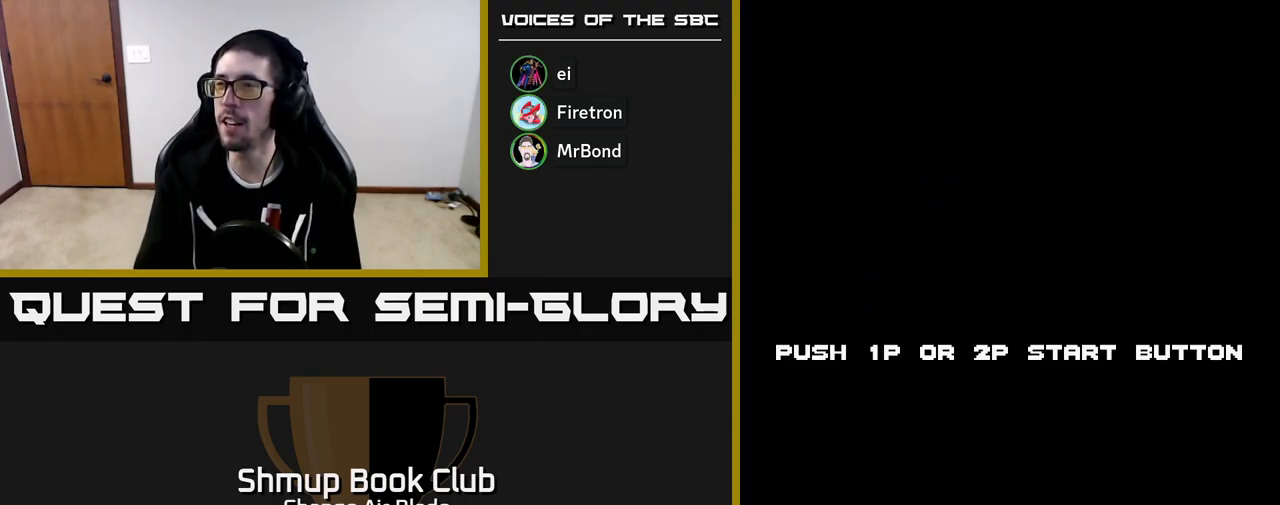
{"buttons": [], "left_stick": "center", "right_stick": "center", "events": [[50, "SELECT", "up"], [183, "START", "down"], [383, "START", "up"]]}
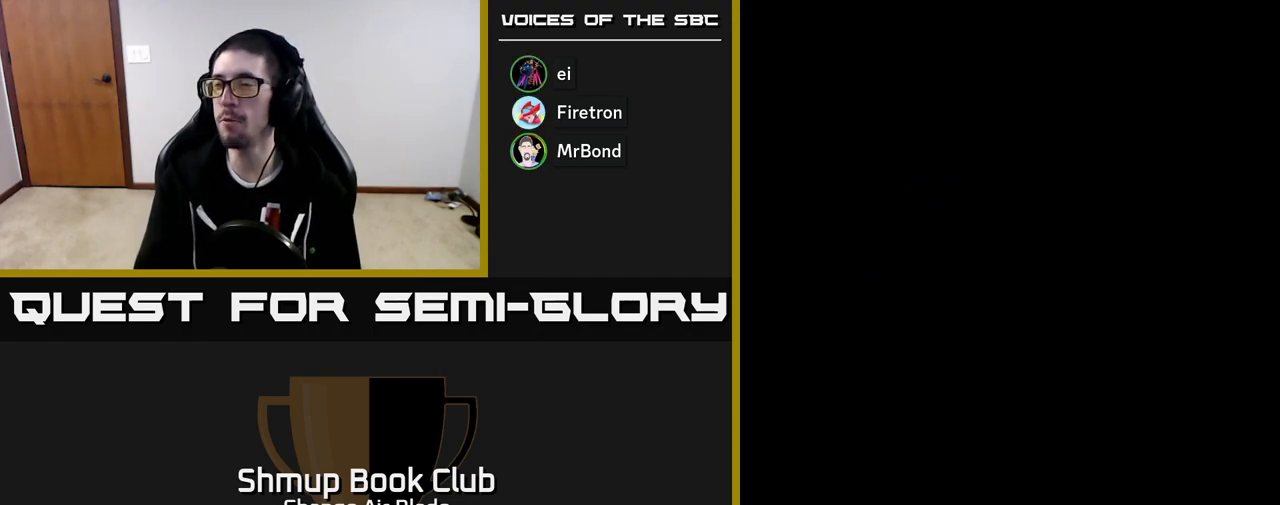
{"buttons": [], "left_stick": "center", "right_stick": "center", "events": []}
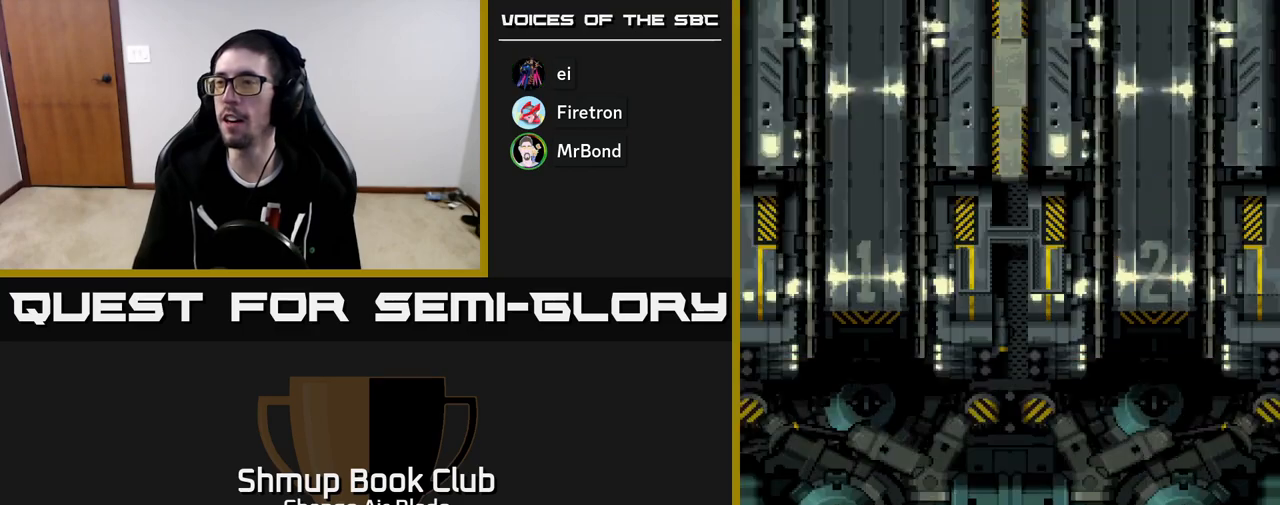
{"buttons": [], "left_stick": "center", "right_stick": "center", "events": []}
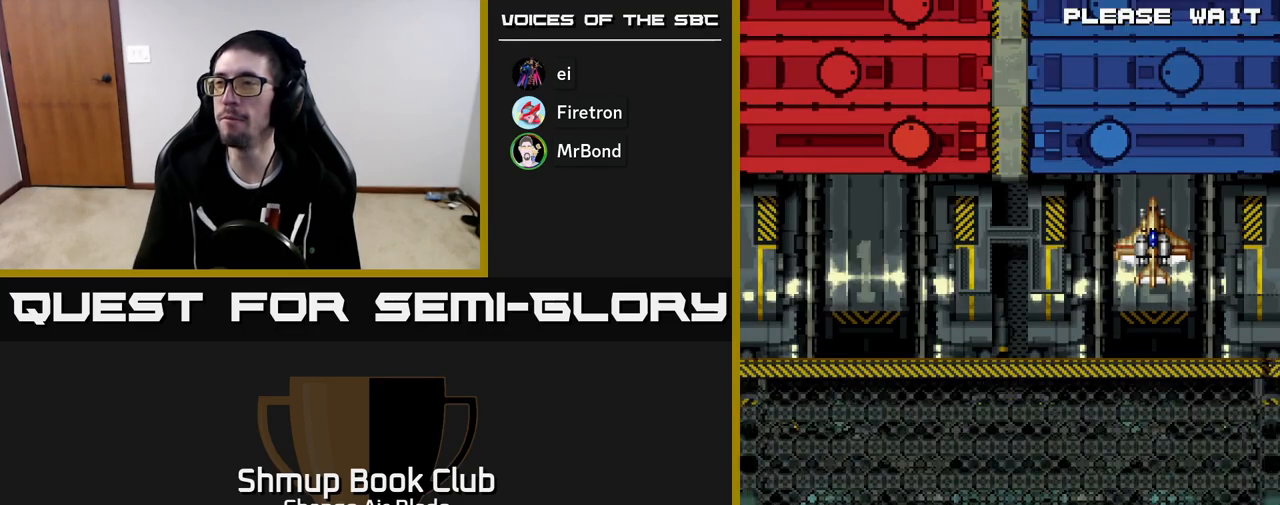
{"buttons": ["A"], "left_stick": "center", "right_stick": "center", "events": [[133, "START", "down"], [317, "START", "up"], [467, "A", "down"]]}
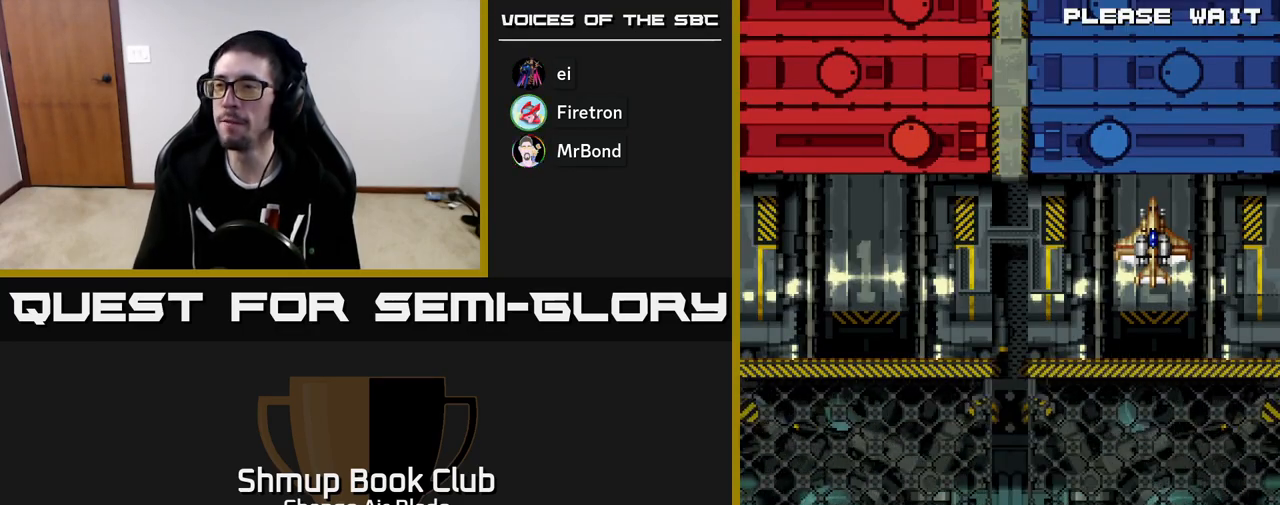
{"buttons": ["A"], "left_stick": "center", "right_stick": "center", "events": [[67, "A", "up"], [483, "A", "down"]]}
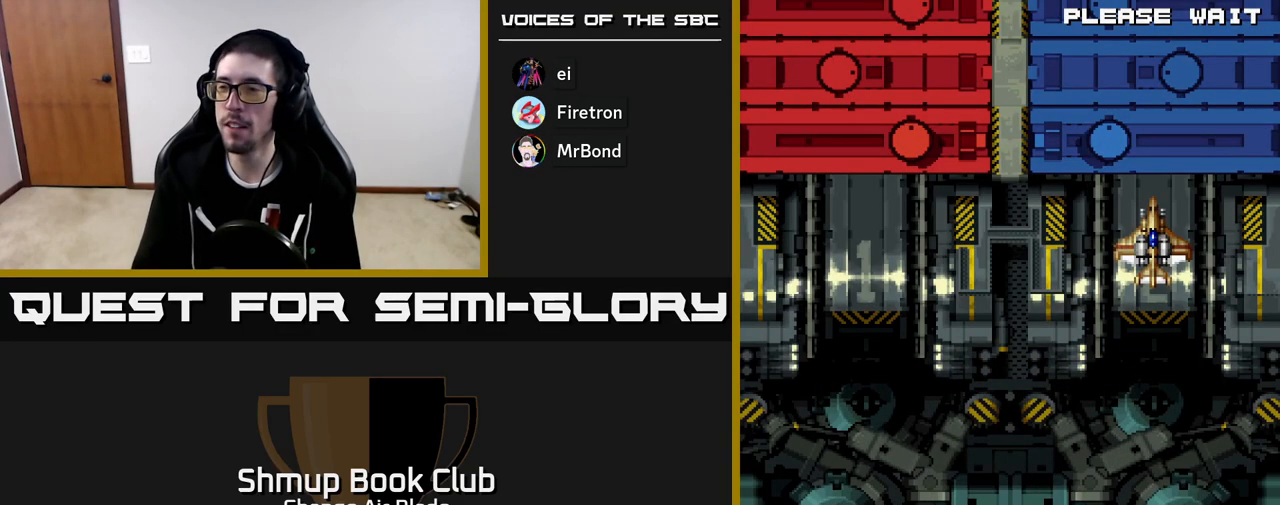
{"buttons": [], "left_stick": "center", "right_stick": "center", "events": [[83, "A", "up"]]}
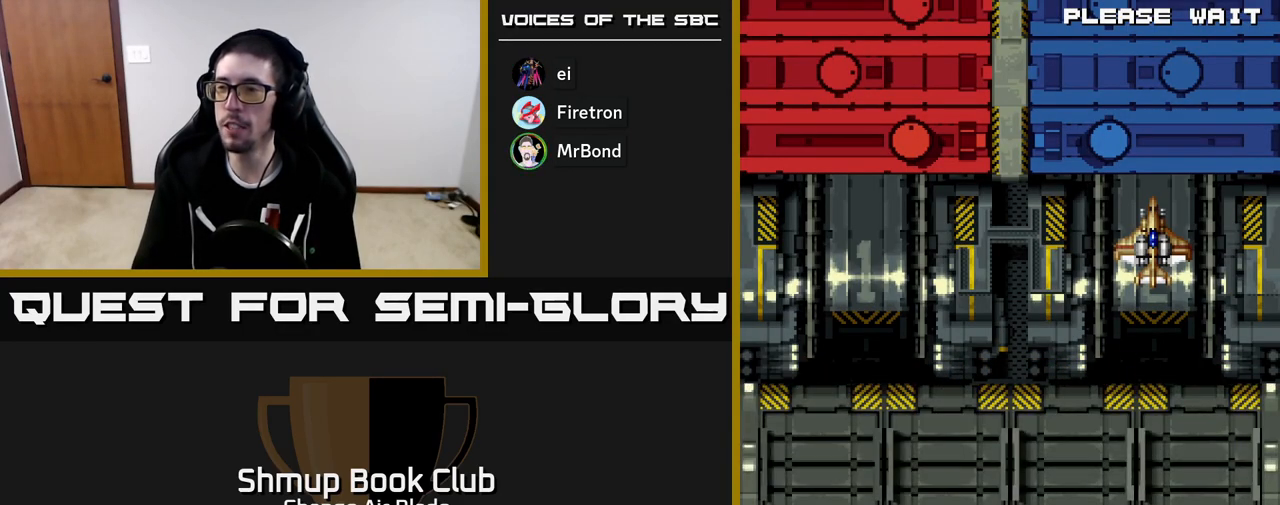
{"buttons": [], "left_stick": "center", "right_stick": "center", "events": [[250, "A", "down"], [333, "A", "up"]]}
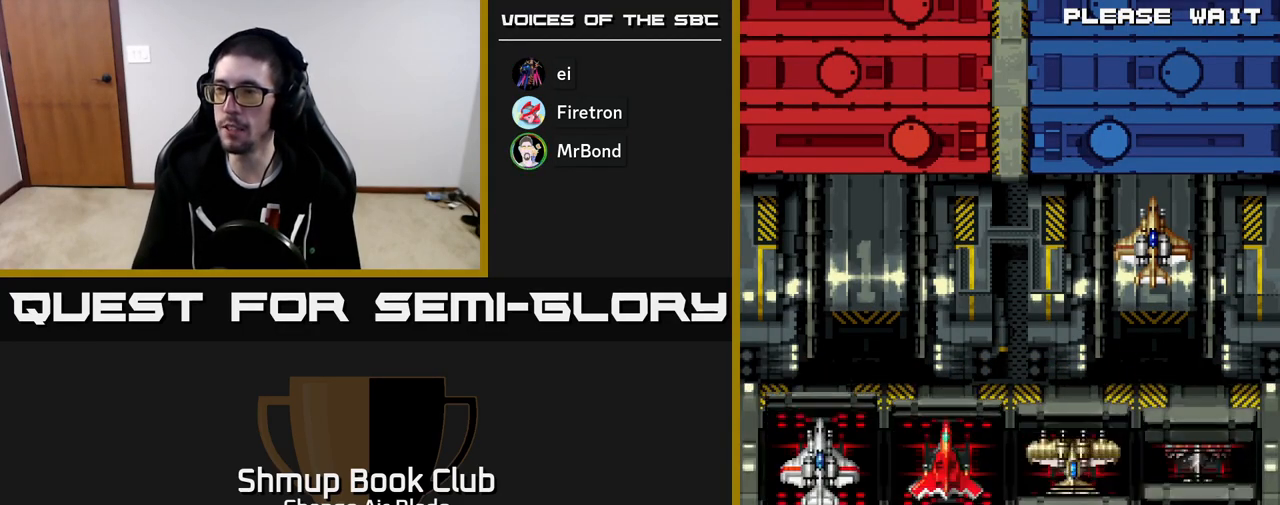
{"buttons": [], "left_stick": "center", "right_stick": "center", "events": [[250, "DPAD_RIGHT", "down"], [317, "DPAD_RIGHT", "up"], [417, "DPAD_RIGHT", "down"], [500, "DPAD_RIGHT", "up"]]}
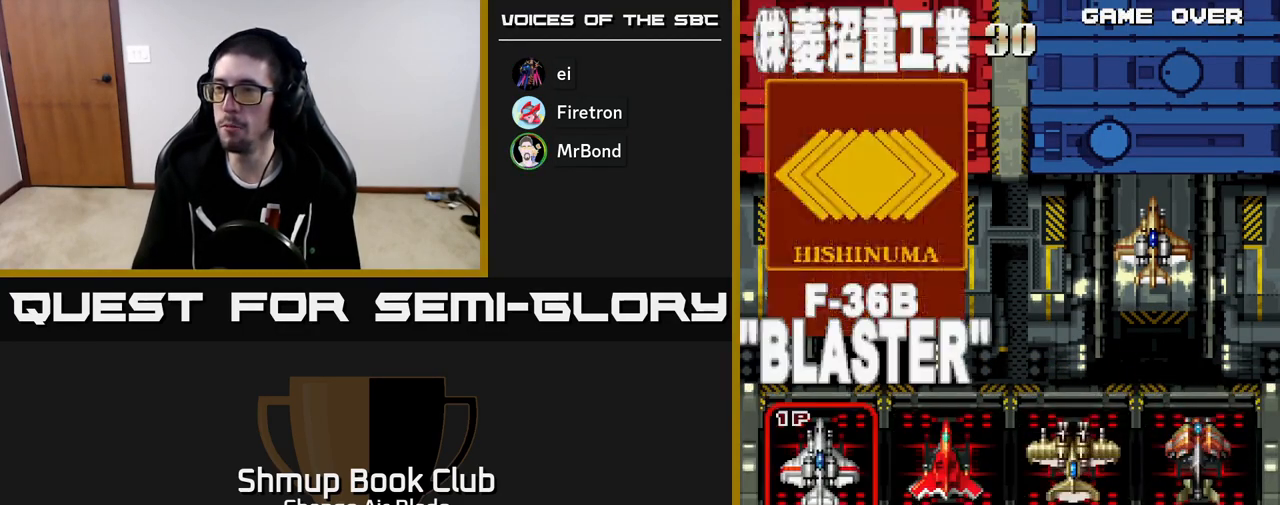
{"buttons": [], "left_stick": "center", "right_stick": "center", "events": [[150, "DPAD_RIGHT", "down"], [250, "DPAD_RIGHT", "up"]]}
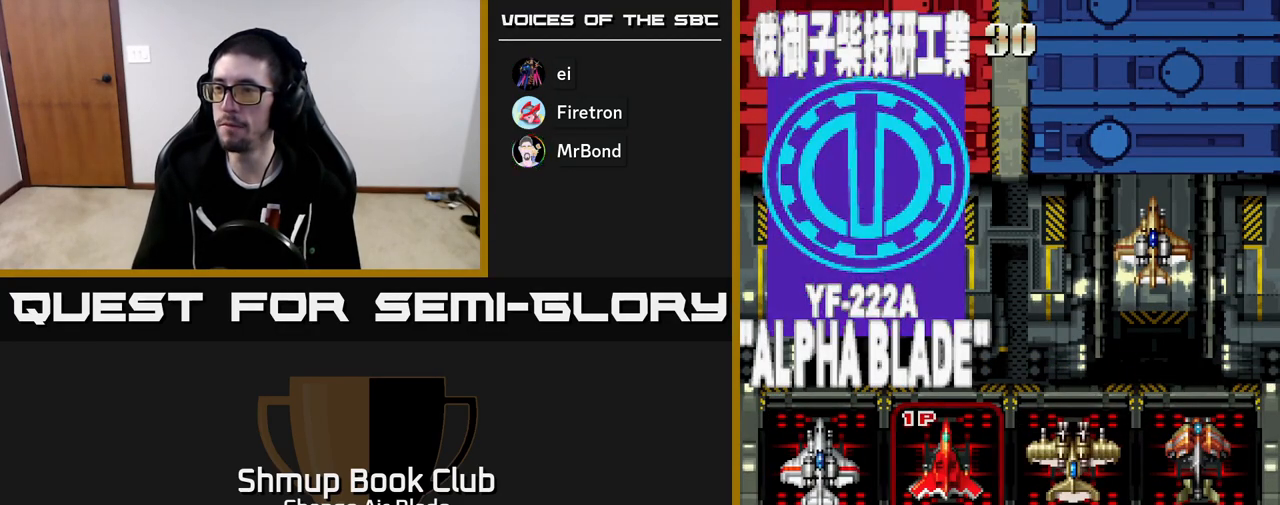
{"buttons": ["A"], "left_stick": "center", "right_stick": "center", "events": [[50, "DPAD_DOWN", "down"], [150, "DPAD_DOWN", "up"], [283, "DPAD_UP", "down"], [383, "DPAD_UP", "up"], [433, "A", "down"]]}
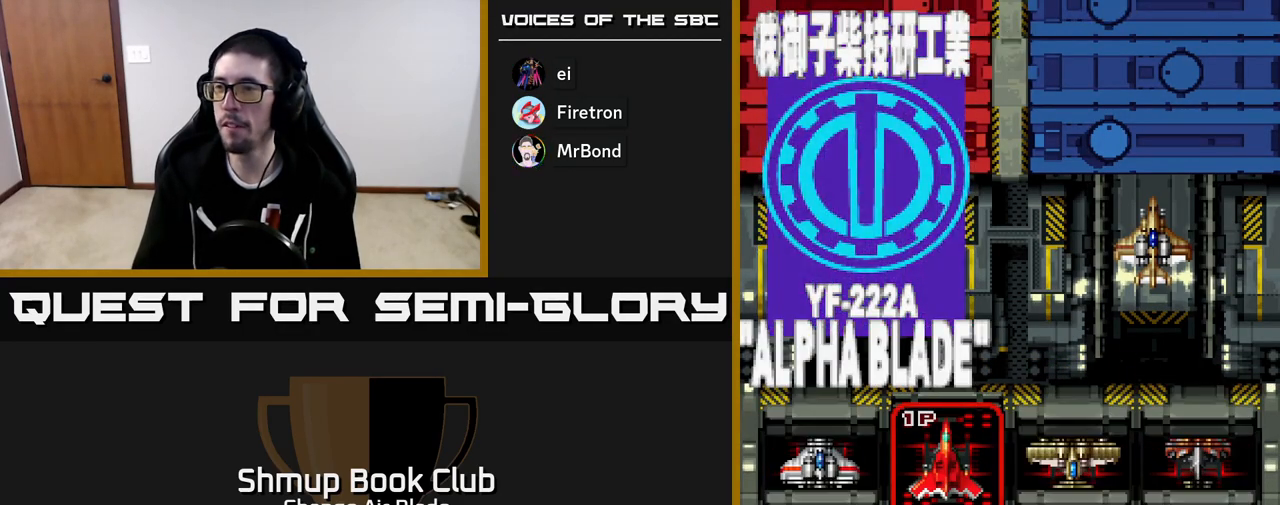
{"buttons": [], "left_stick": "center", "right_stick": "center", "events": [[33, "A", "up"], [367, "START", "down"], [467, "START", "up"]]}
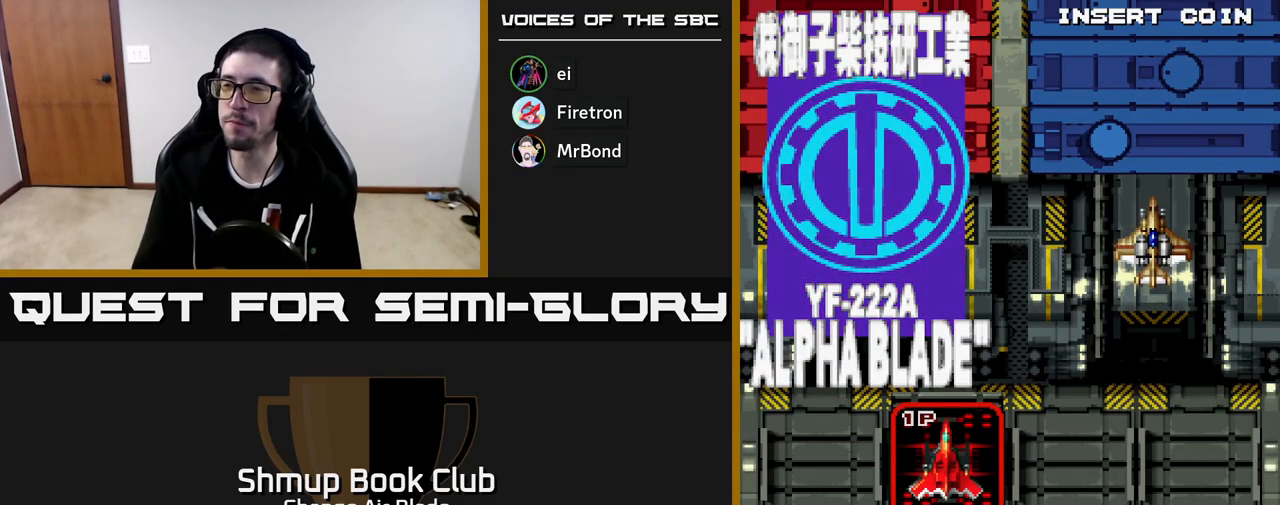
{"buttons": ["START"], "left_stick": "center", "right_stick": "center", "events": [[67, "START", "down"], [117, "right_stick", "left"], [167, "START", "up"], [167, "right_stick", "center"], [417, "START", "down"]]}
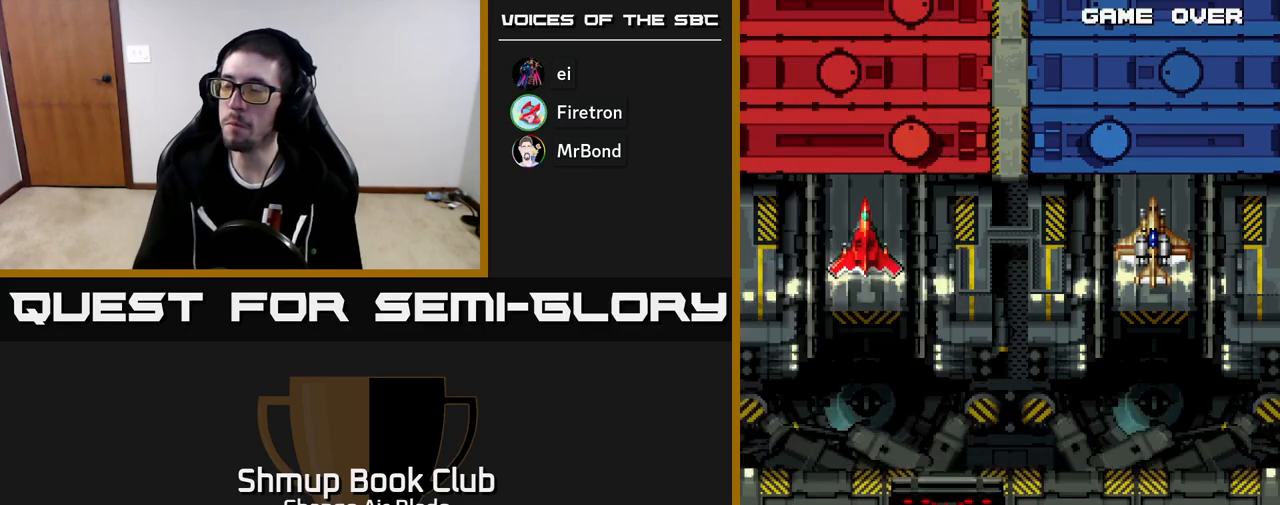
{"buttons": [], "left_stick": "center", "right_stick": "center", "events": [[33, "START", "up"]]}
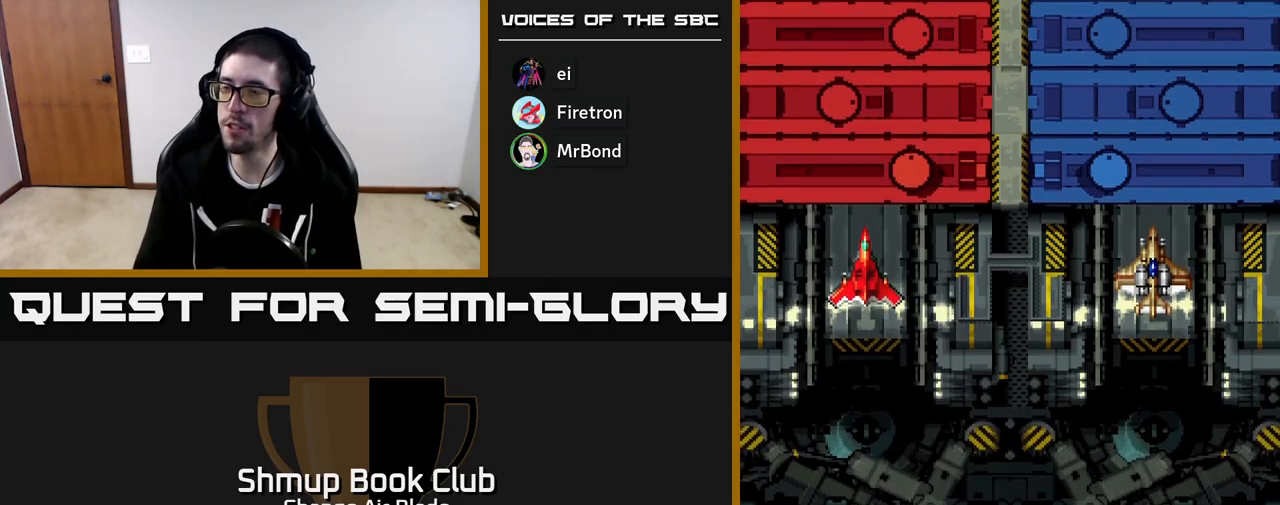
{"buttons": [], "left_stick": "center", "right_stick": "center", "events": []}
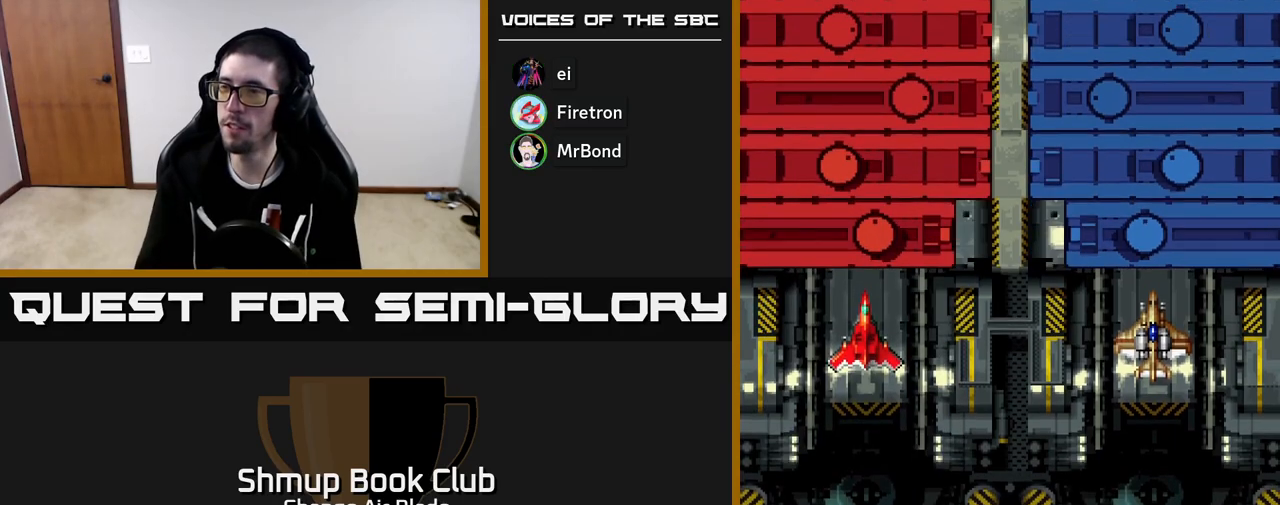
{"buttons": [], "left_stick": "center", "right_stick": "center", "events": []}